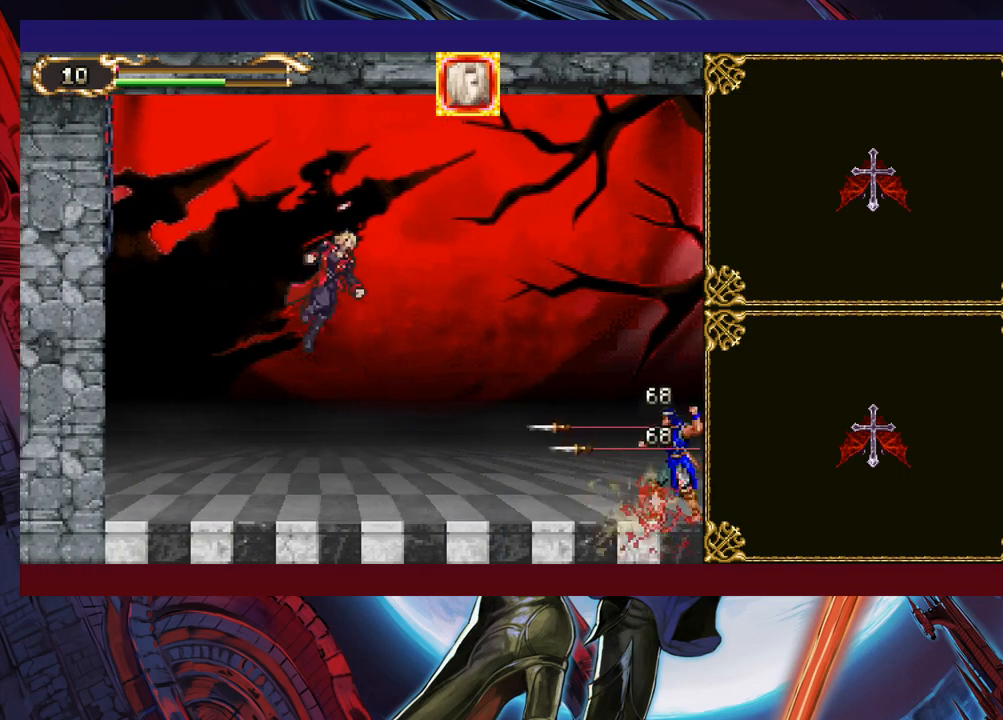
Gameplay with a controller (Xbox layout); each line is a JSON object with the inputs held at the frame after it. "events" lists button and stick changes between this image and that frame as [ms after this image, input, new state], when the widget could be followed in between. Not read: L2 R2 right_stick.
{"buttons": ["X"], "left_stick": "up", "events": [[67, "left_stick", "center"], [117, "B", "down"], [217, "B", "up"], [267, "left_stick", "up-right"], [417, "left_stick", "up"], [467, "X", "down"]]}
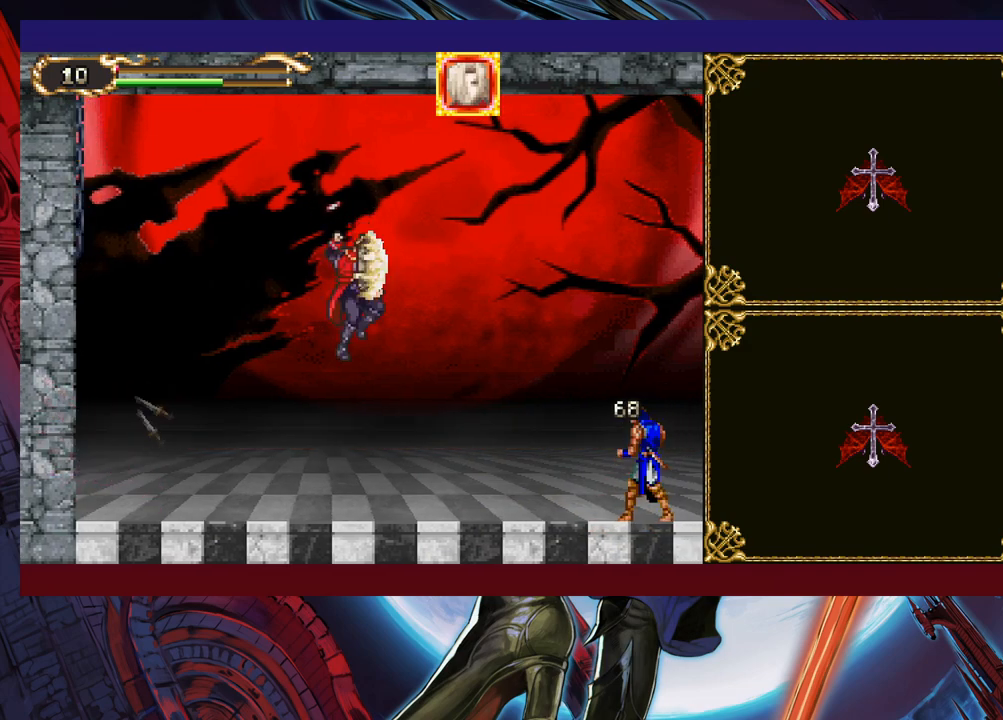
{"buttons": [], "left_stick": "up", "events": [[50, "X", "up"], [267, "B", "down"], [317, "B", "up"], [350, "X", "down"], [417, "X", "up"]]}
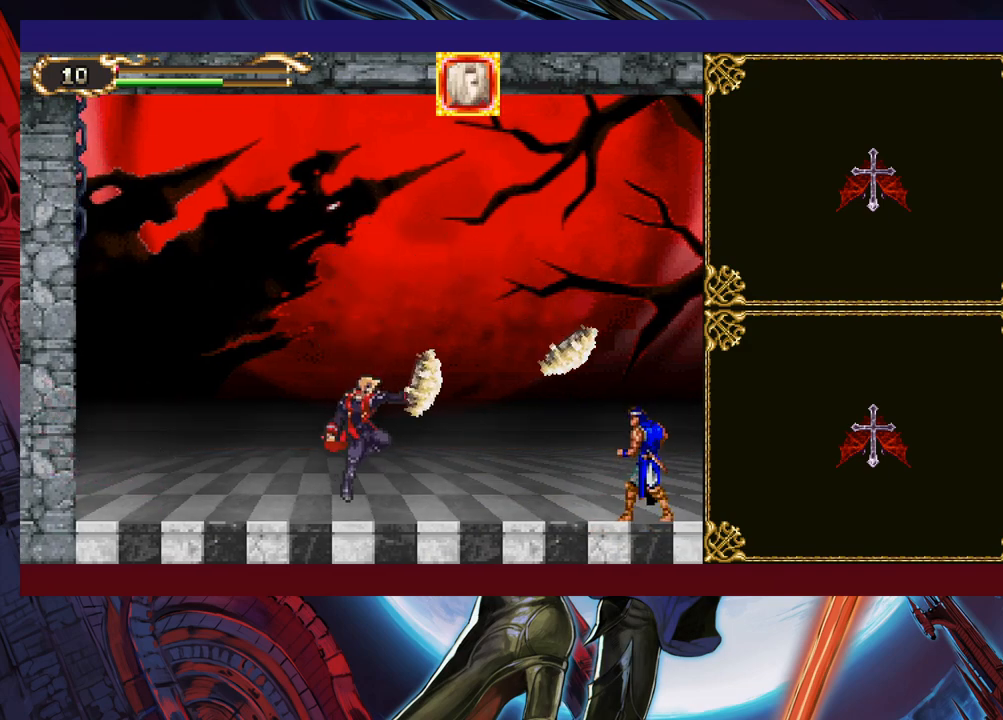
{"buttons": ["B"], "left_stick": "up", "events": [[117, "B", "down"], [167, "B", "up"], [167, "X", "down"], [317, "X", "up"], [467, "B", "down"]]}
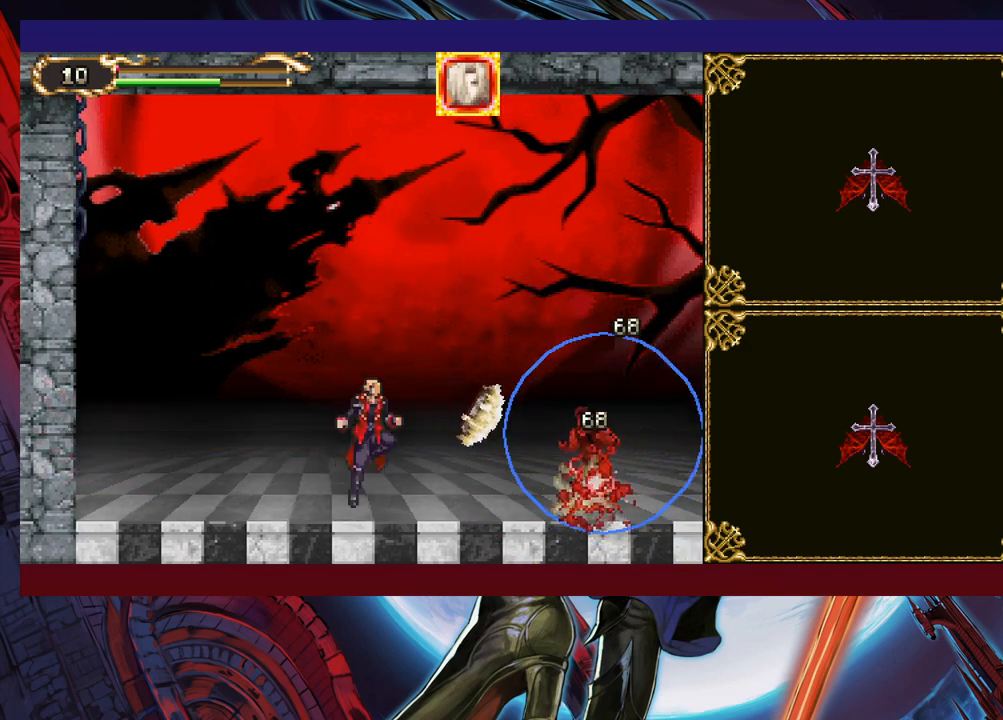
{"buttons": ["B"], "left_stick": "up-left", "events": [[50, "B", "up"], [67, "left_stick", "up-left"], [400, "B", "down"]]}
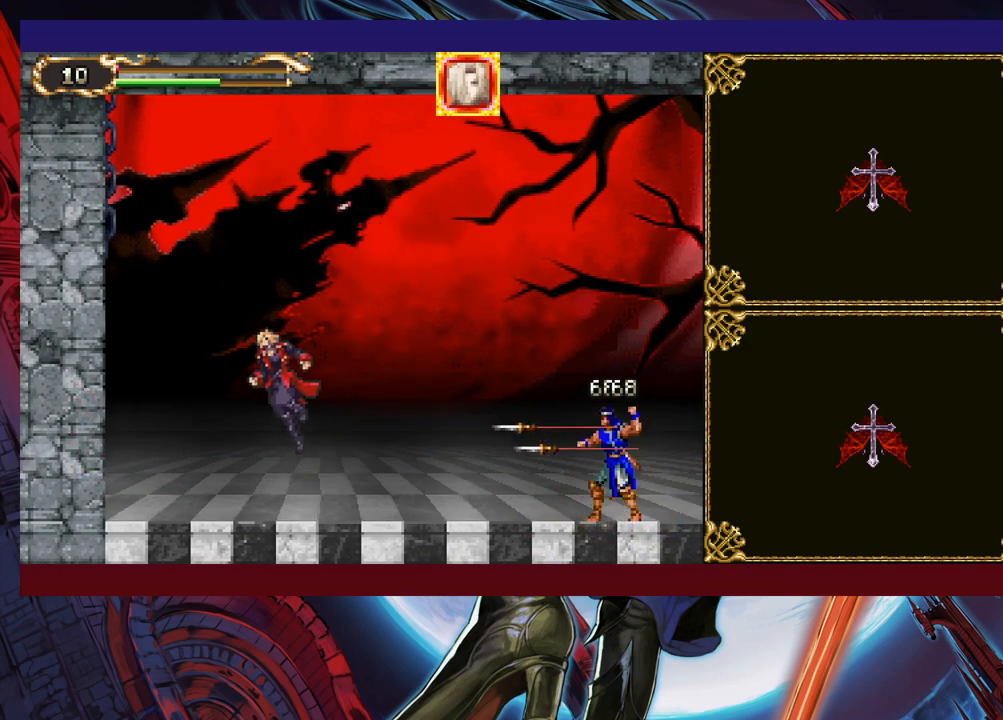
{"buttons": [], "left_stick": "up-right", "events": [[117, "B", "up"], [150, "left_stick", "up-right"], [167, "B", "down"], [250, "B", "up"]]}
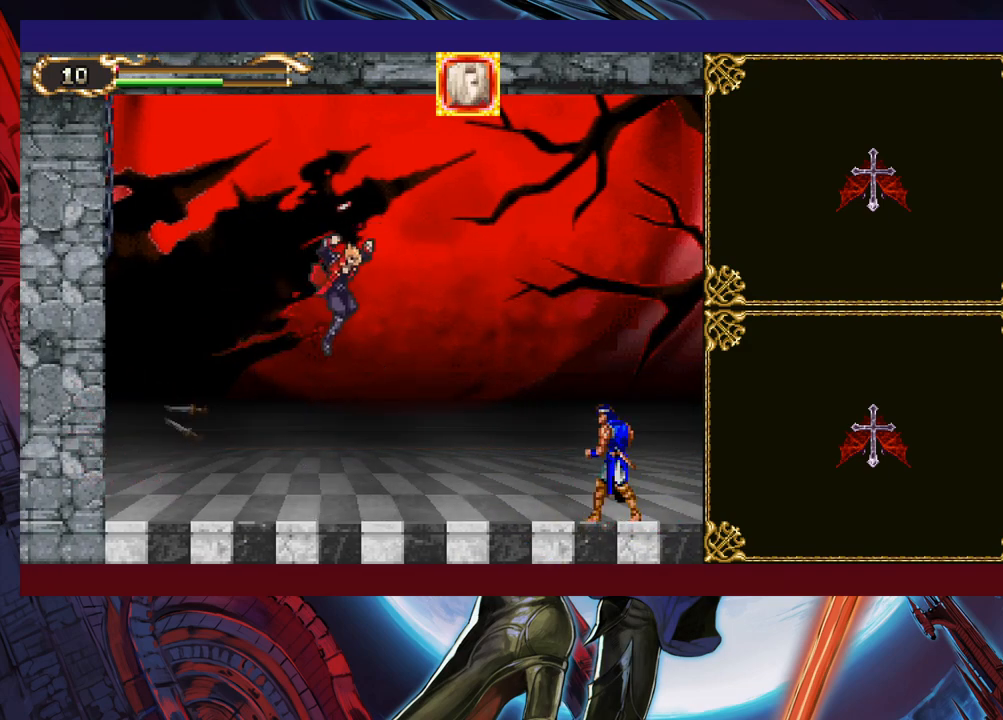
{"buttons": [], "left_stick": "up", "events": [[50, "X", "down"], [117, "X", "up"], [250, "left_stick", "up"], [317, "B", "down"], [367, "B", "up"], [367, "X", "down"], [450, "X", "up"]]}
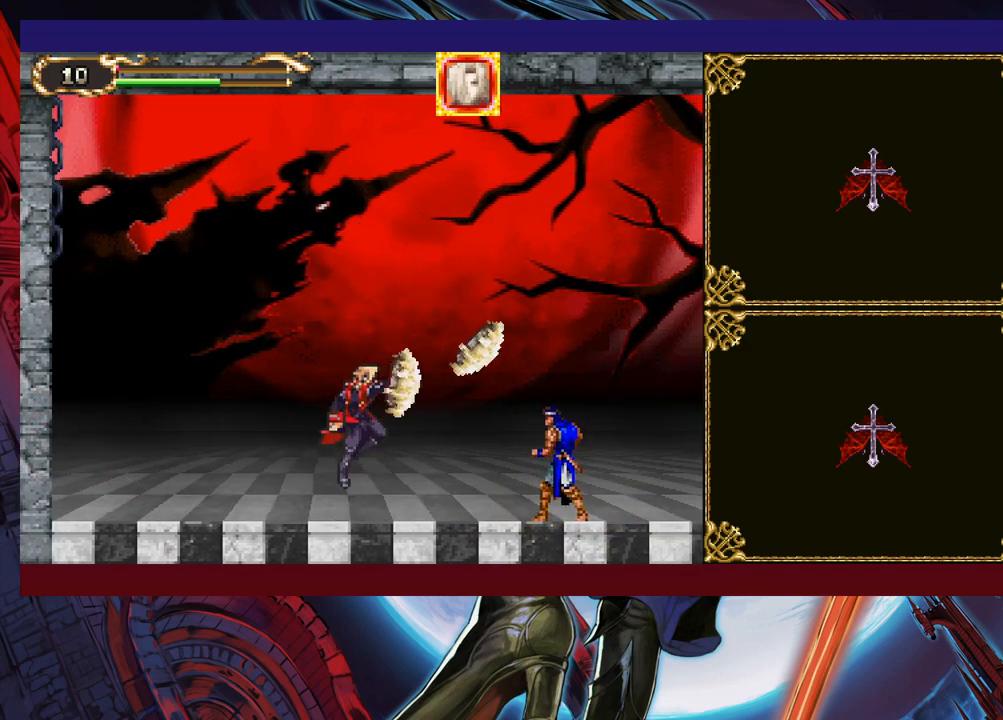
{"buttons": [], "left_stick": "up-left", "events": [[150, "B", "down"], [167, "B", "up"], [200, "X", "down"], [217, "left_stick", "up-left"], [300, "X", "up"]]}
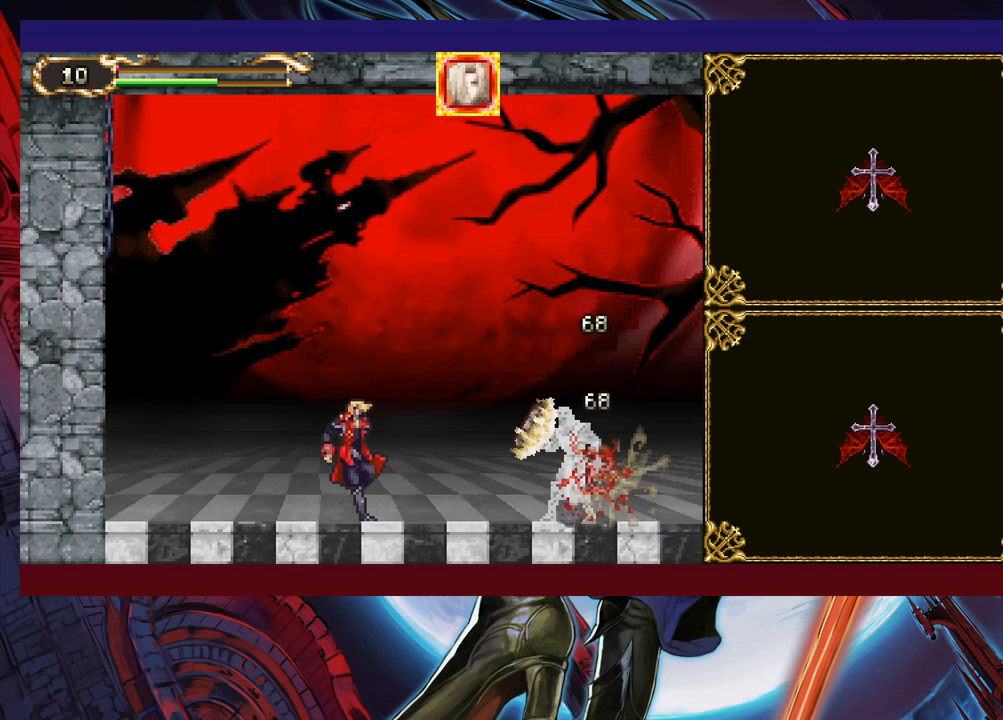
{"buttons": ["B"], "left_stick": "up-right", "events": [[17, "B", "down"], [300, "B", "up"], [417, "left_stick", "up-right"], [500, "B", "down"]]}
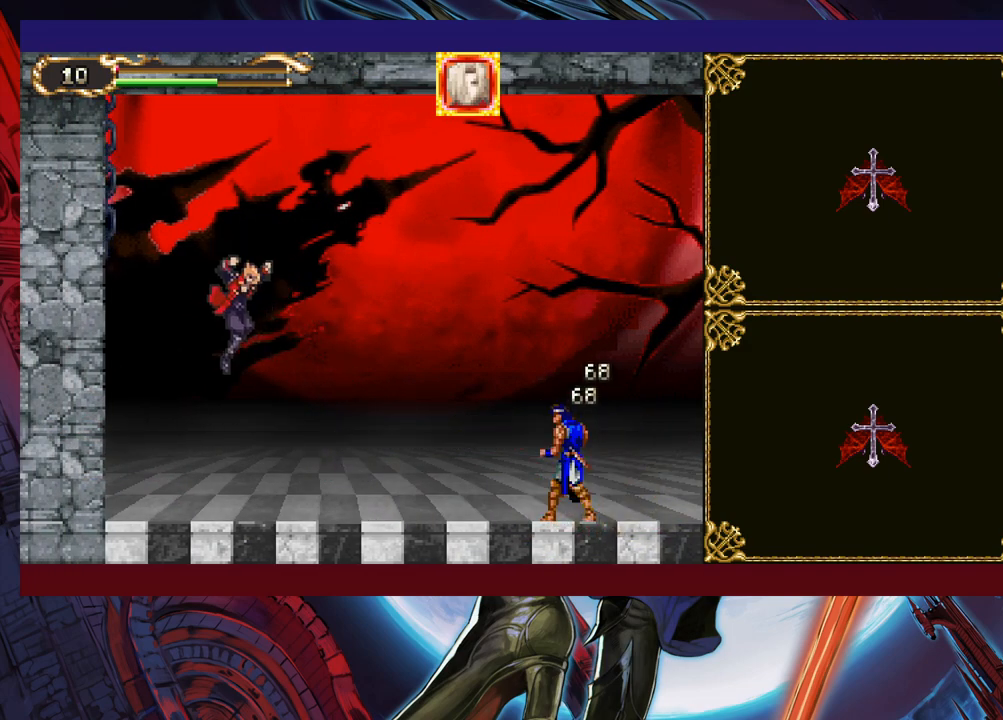
{"buttons": [], "left_stick": "up", "events": [[17, "B", "up"], [117, "X", "down"], [167, "left_stick", "up"], [200, "X", "up"]]}
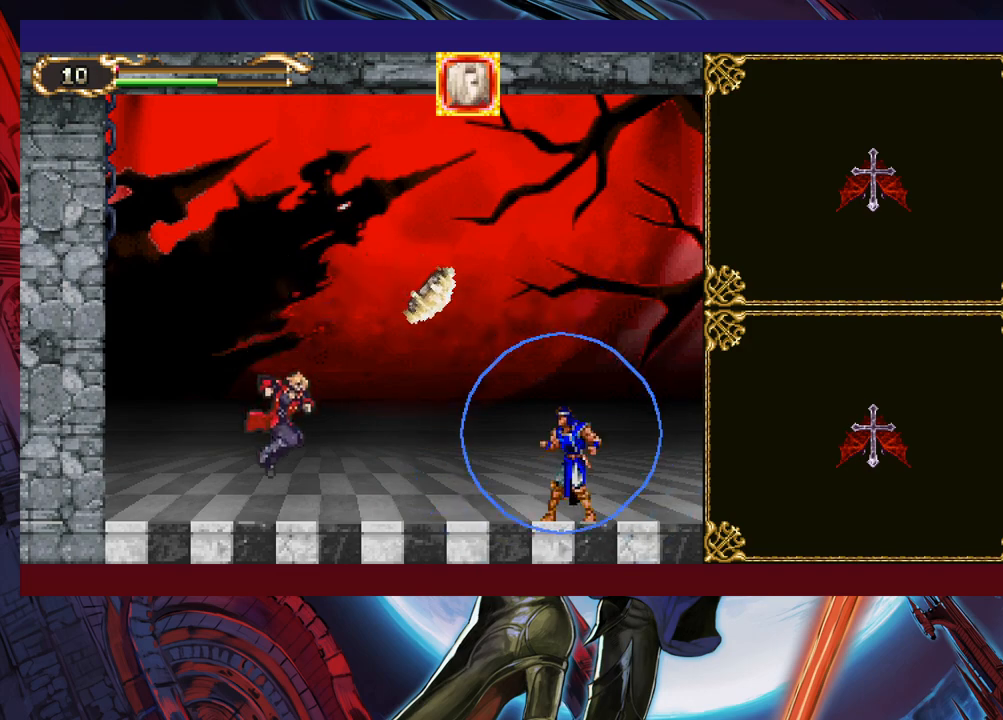
{"buttons": [], "left_stick": "up-left", "events": [[100, "B", "down"], [117, "B", "up"], [150, "X", "down"], [217, "X", "up"], [417, "left_stick", "up-left"]]}
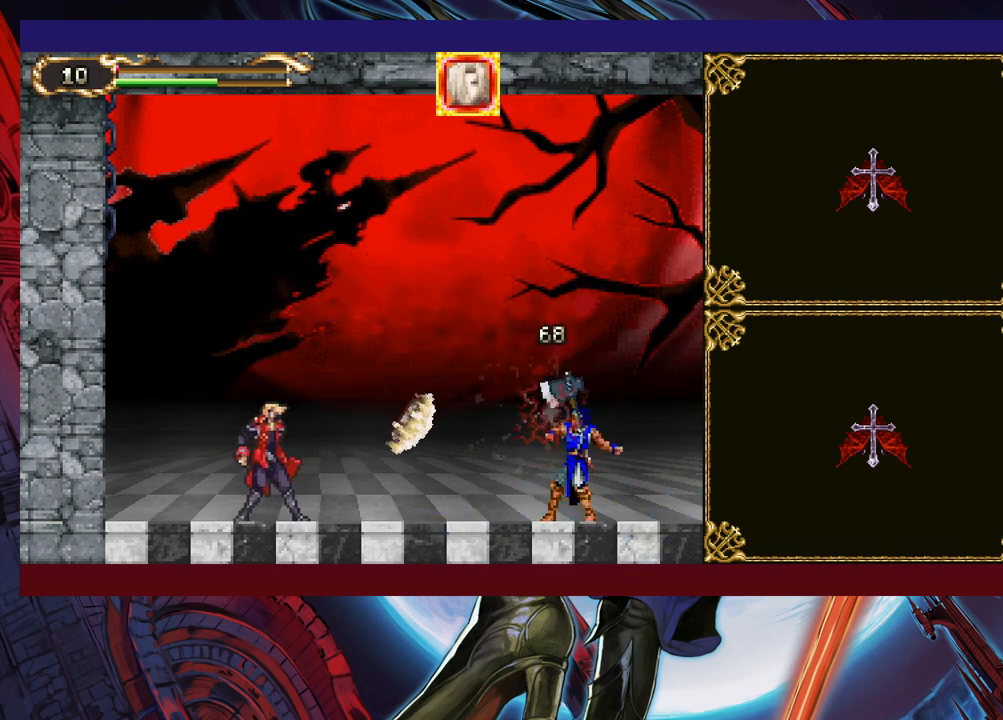
{"buttons": [], "left_stick": "up-right", "events": [[50, "B", "down"], [367, "left_stick", "up-right"], [450, "B", "up"]]}
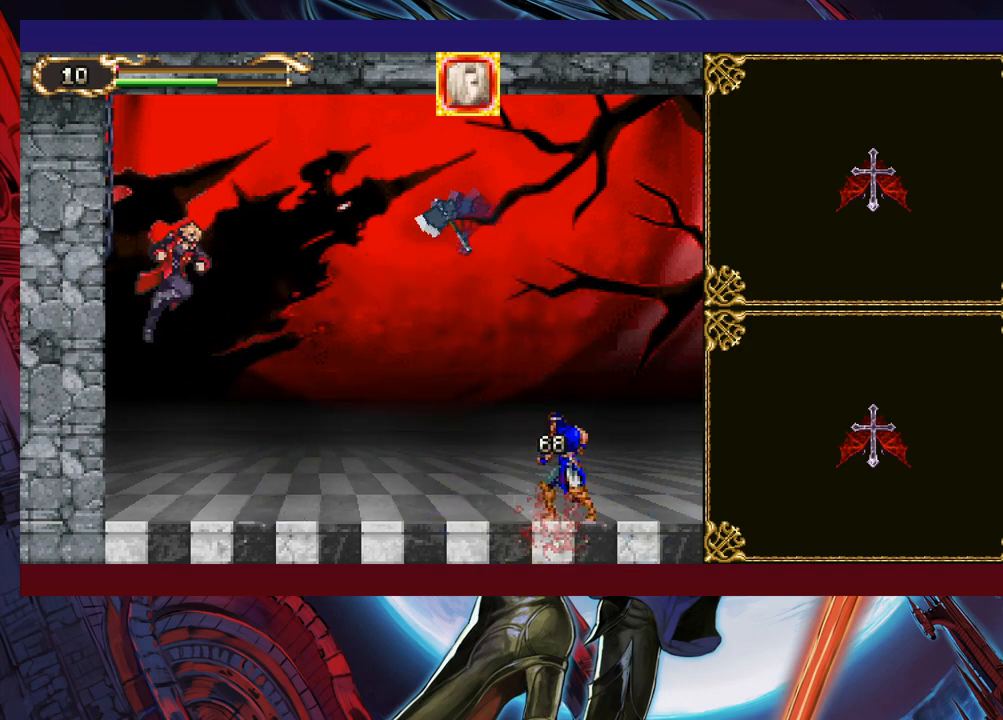
{"buttons": [], "left_stick": "up-right", "events": [[217, "X", "down"], [300, "left_stick", "up"], [317, "X", "up"], [450, "left_stick", "up-right"]]}
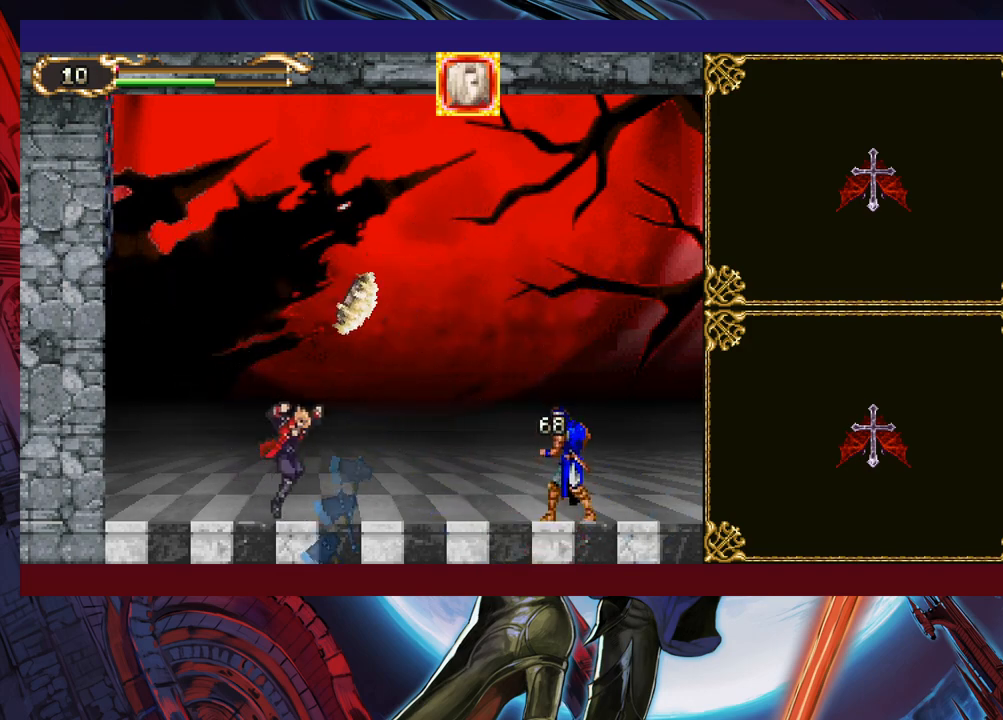
{"buttons": ["X"], "left_stick": "up-left", "events": [[17, "B", "down"], [67, "B", "up"], [67, "X", "down"], [117, "left_stick", "up-left"], [167, "X", "up"], [300, "left_stick", "up-right"], [367, "B", "down"], [417, "B", "up"], [417, "left_stick", "up-left"], [450, "X", "down"]]}
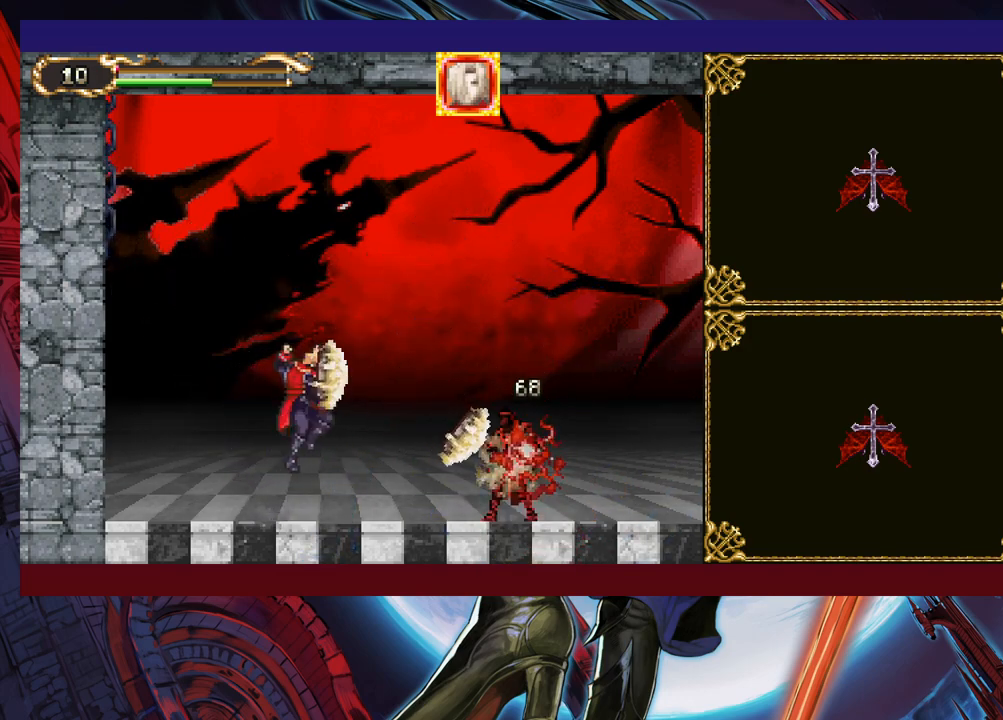
{"buttons": ["B"], "left_stick": "up-right", "events": [[50, "X", "up"], [300, "B", "down"], [500, "left_stick", "up-right"]]}
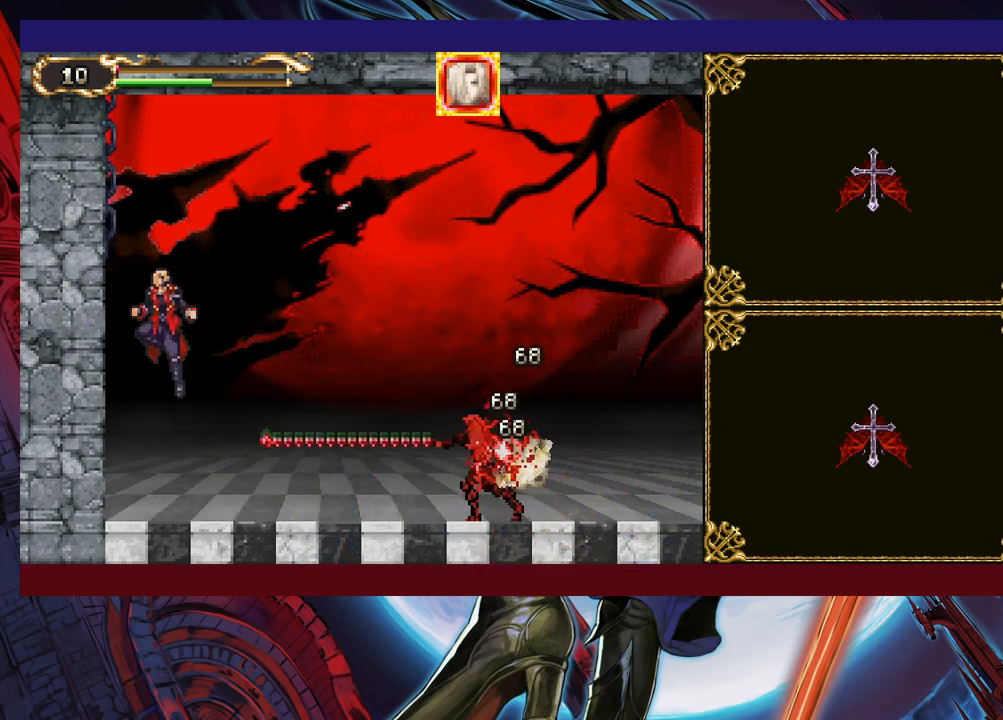
{"buttons": [], "left_stick": "up-left", "events": [[50, "left_stick", "right"], [67, "B", "up"], [300, "left_stick", "center"], [467, "left_stick", "up-left"]]}
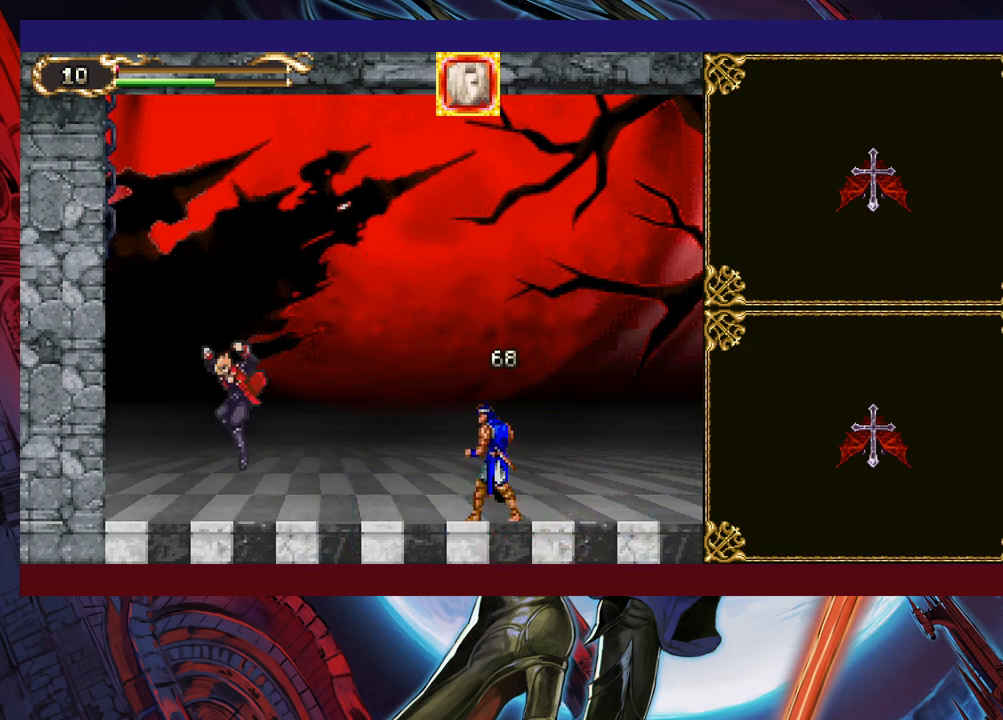
{"buttons": [], "left_stick": "left", "events": [[100, "left_stick", "right"], [167, "B", "down"], [217, "left_stick", "center"], [317, "left_stick", "left"], [467, "B", "up"]]}
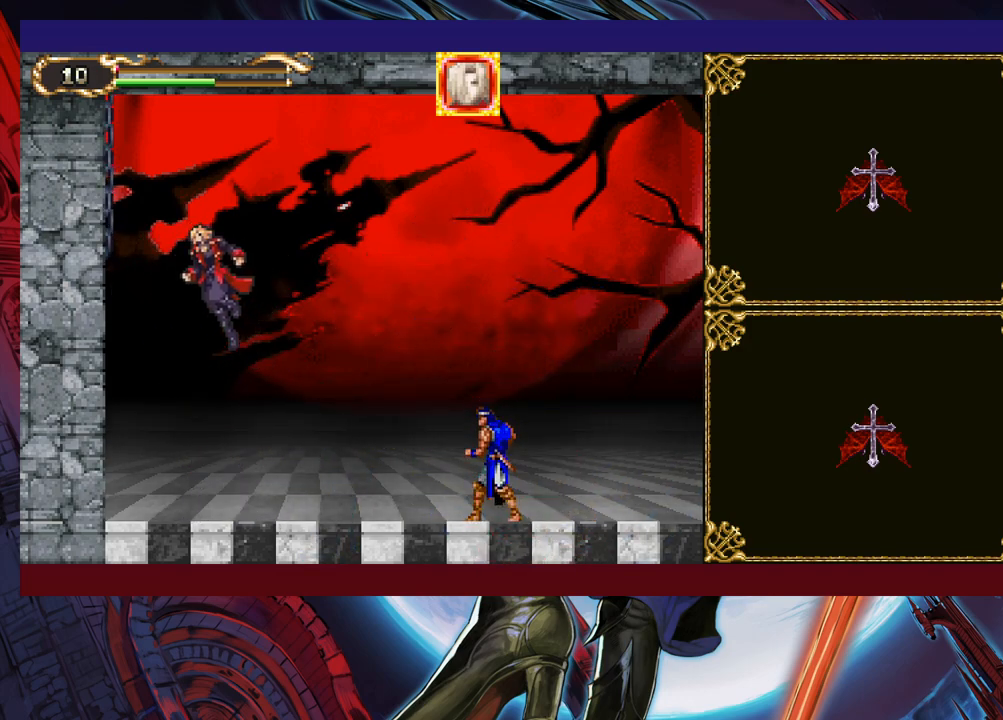
{"buttons": [], "left_stick": "up-right", "events": [[100, "left_stick", "up-left"], [200, "left_stick", "center"], [267, "left_stick", "up-left"], [467, "left_stick", "up-right"]]}
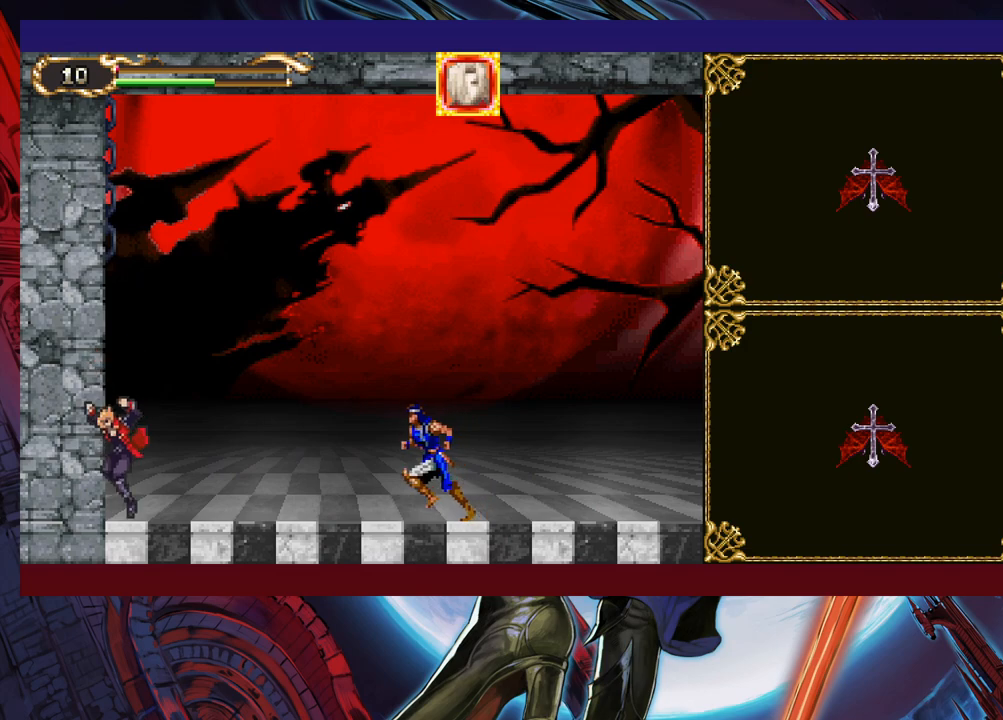
{"buttons": ["B"], "left_stick": "center", "events": [[17, "left_stick", "center"], [67, "left_stick", "left"], [167, "B", "down"], [167, "left_stick", "center"]]}
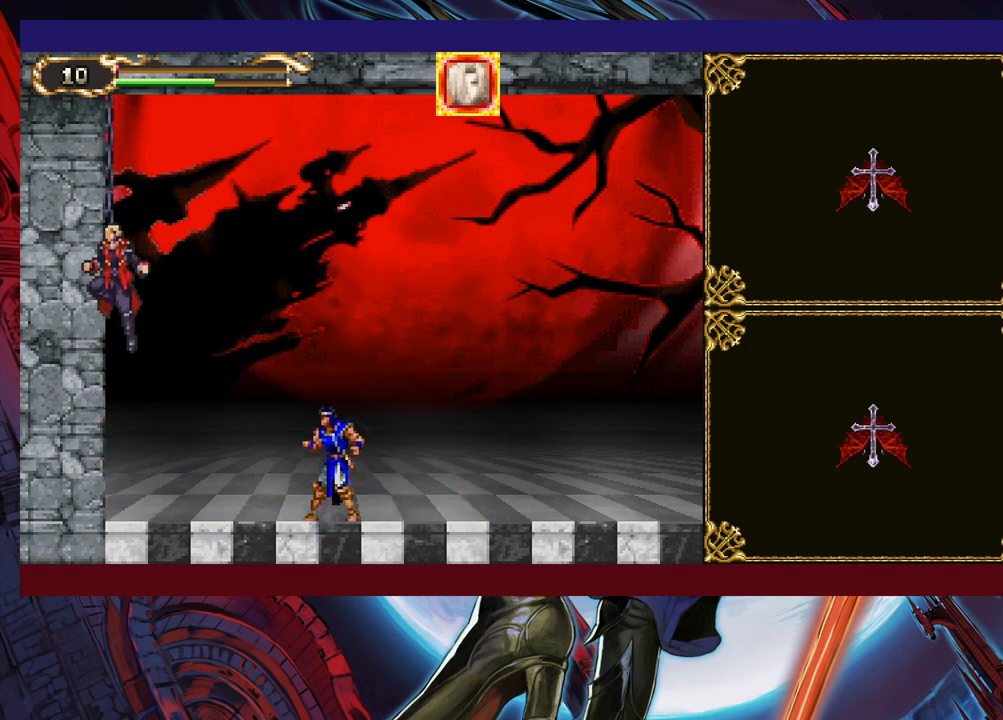
{"buttons": ["B"], "left_stick": "right", "events": [[17, "left_stick", "right"], [67, "B", "up"], [117, "B", "down"]]}
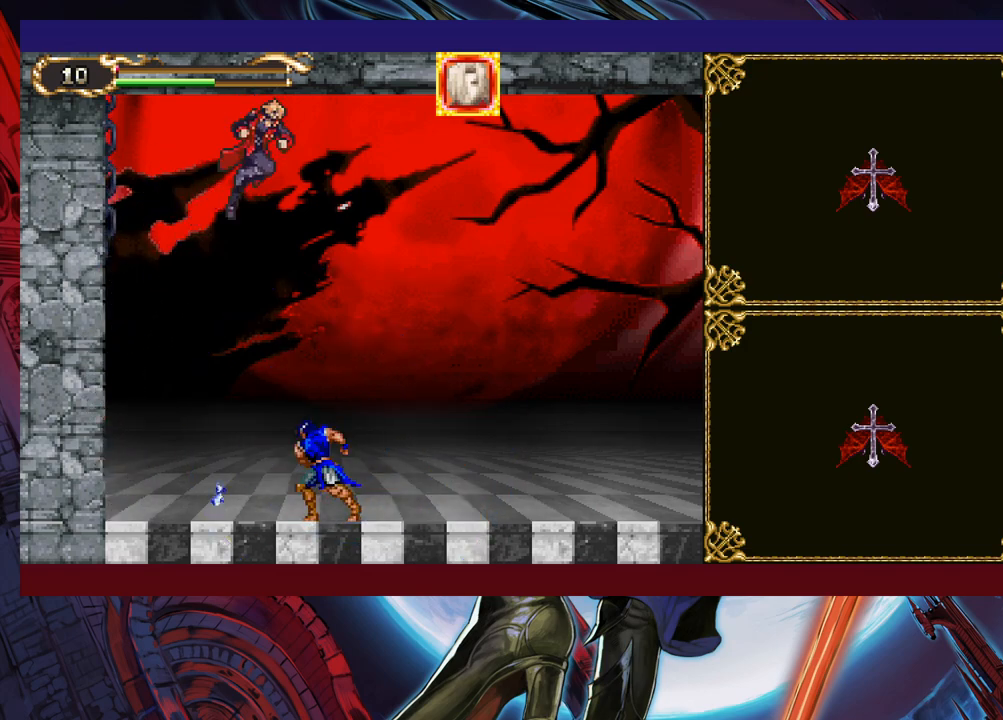
{"buttons": [], "left_stick": "right", "events": [[217, "B", "up"]]}
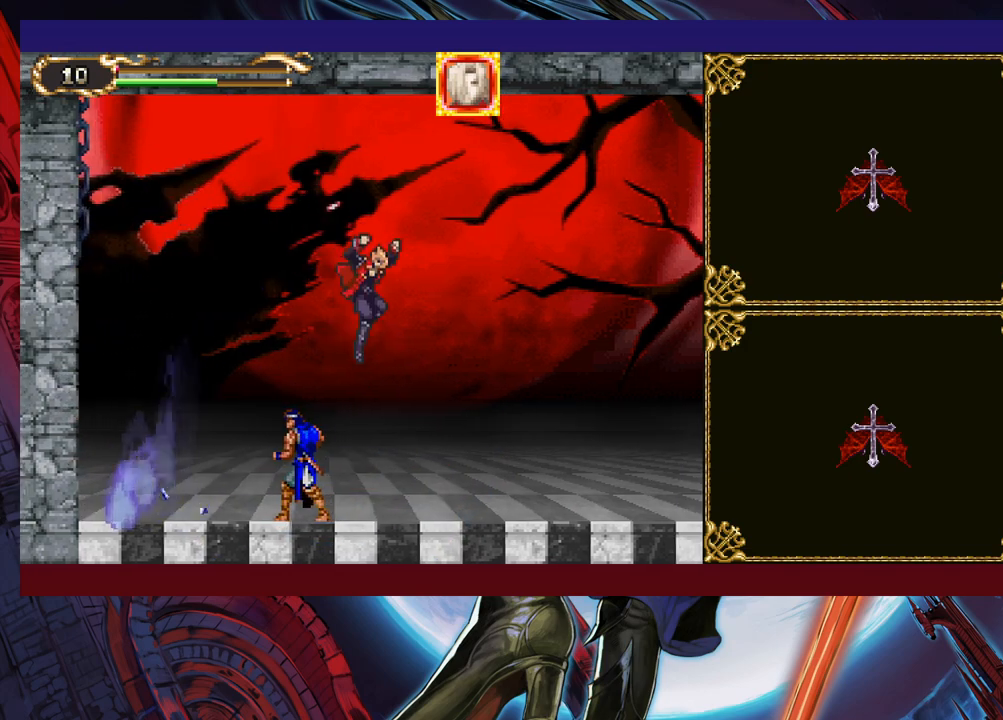
{"buttons": ["B"], "left_stick": "right", "events": [[217, "B", "down"]]}
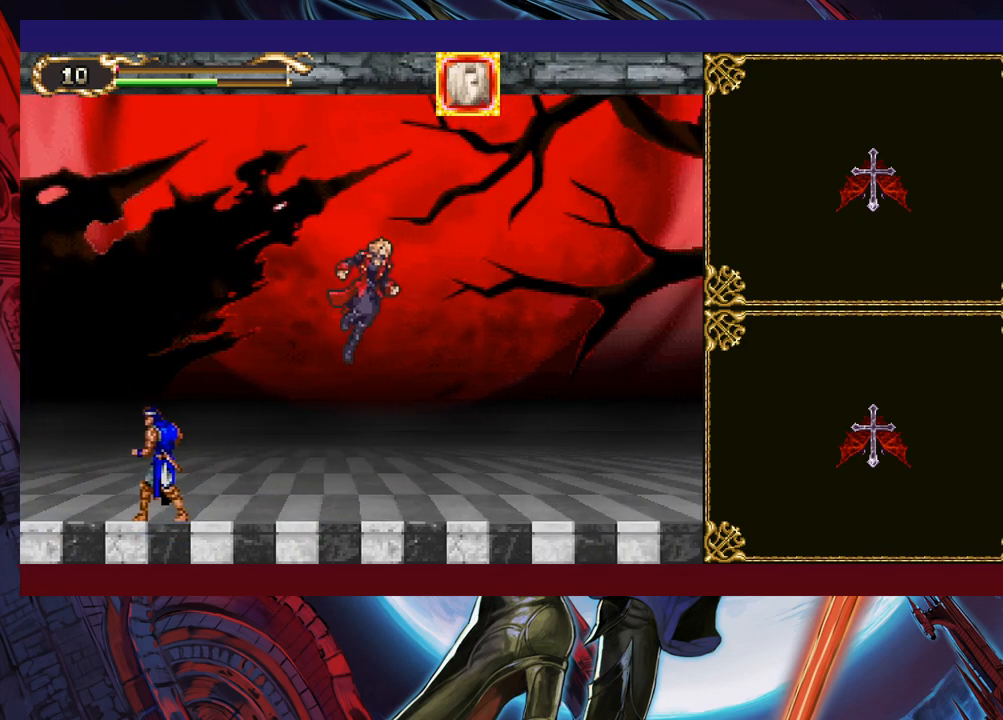
{"buttons": [], "left_stick": "right", "events": [[17, "B", "up"], [217, "left_stick", "left"], [267, "B", "down"], [317, "left_stick", "right"], [467, "B", "up"]]}
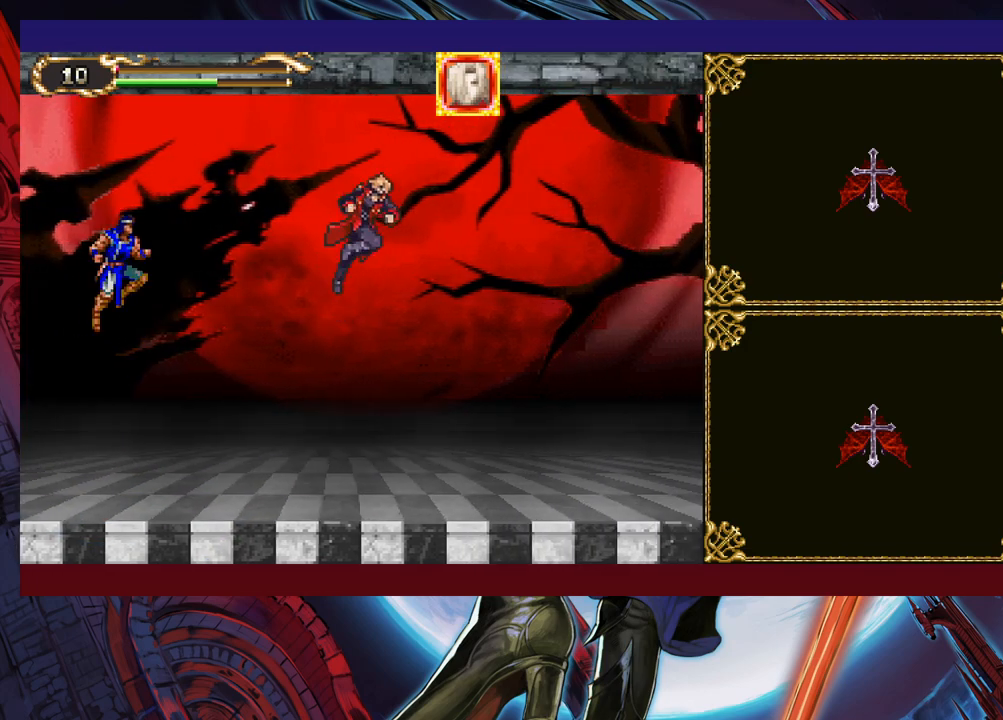
{"buttons": [], "left_stick": "up-left", "events": [[450, "left_stick", "up-left"]]}
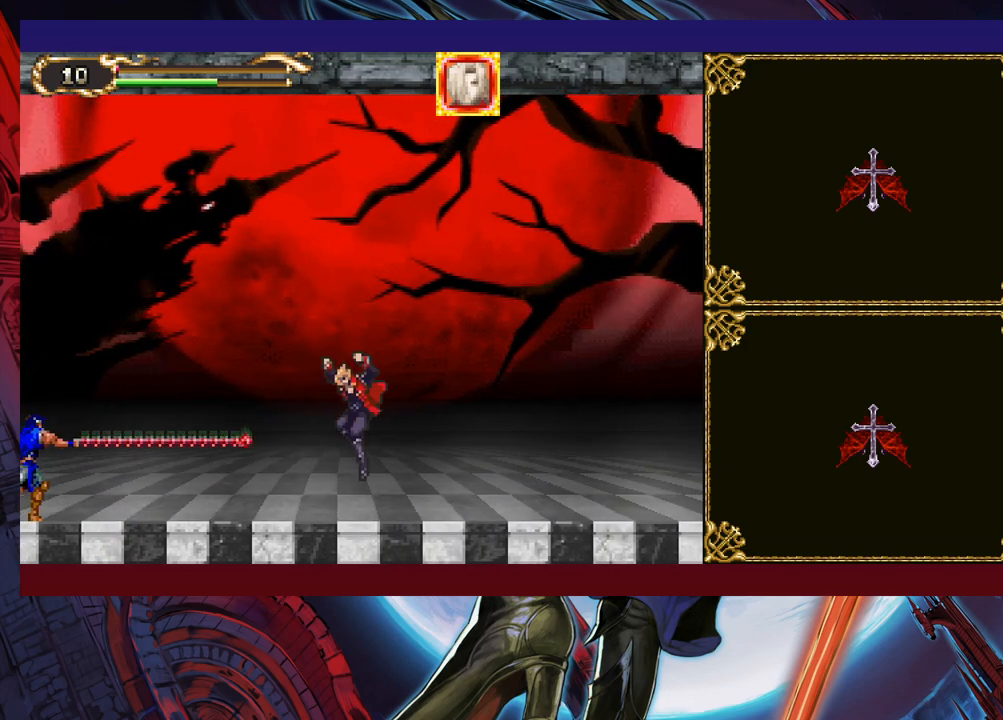
{"buttons": [], "left_stick": "up-left", "events": [[67, "B", "down"], [117, "B", "up"], [150, "X", "down"], [267, "X", "up"], [317, "left_stick", "up-right"], [400, "left_stick", "up-left"], [467, "B", "down"], [500, "B", "up"]]}
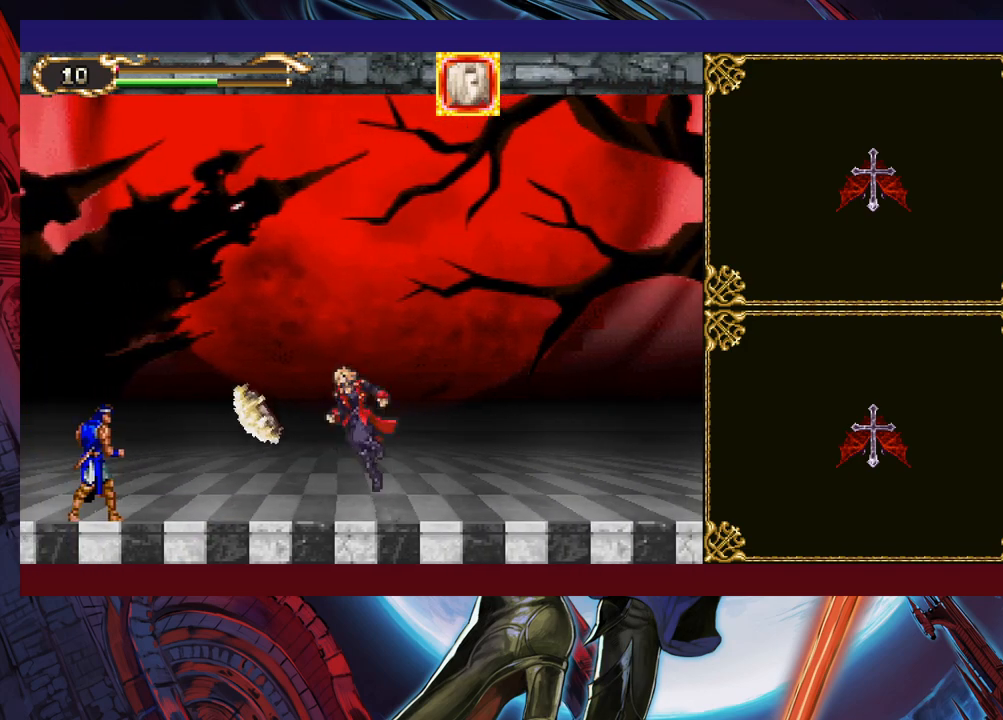
{"buttons": [], "left_stick": "up-right", "events": [[17, "X", "down"], [67, "left_stick", "up-right"], [117, "X", "up"], [267, "left_stick", "up-left"], [317, "B", "down"], [350, "B", "up"], [367, "X", "down"], [417, "left_stick", "up-right"], [467, "X", "up"]]}
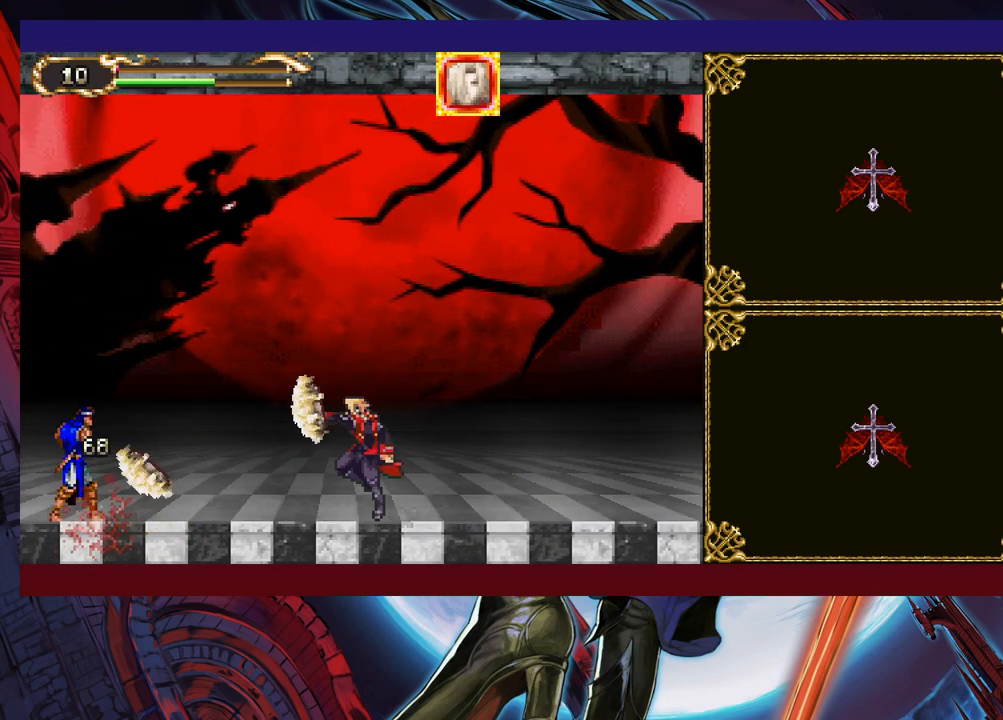
{"buttons": [], "left_stick": "up-right", "events": [[217, "B", "down"], [217, "left_stick", "up-left"], [317, "left_stick", "up-right"], [450, "B", "up"]]}
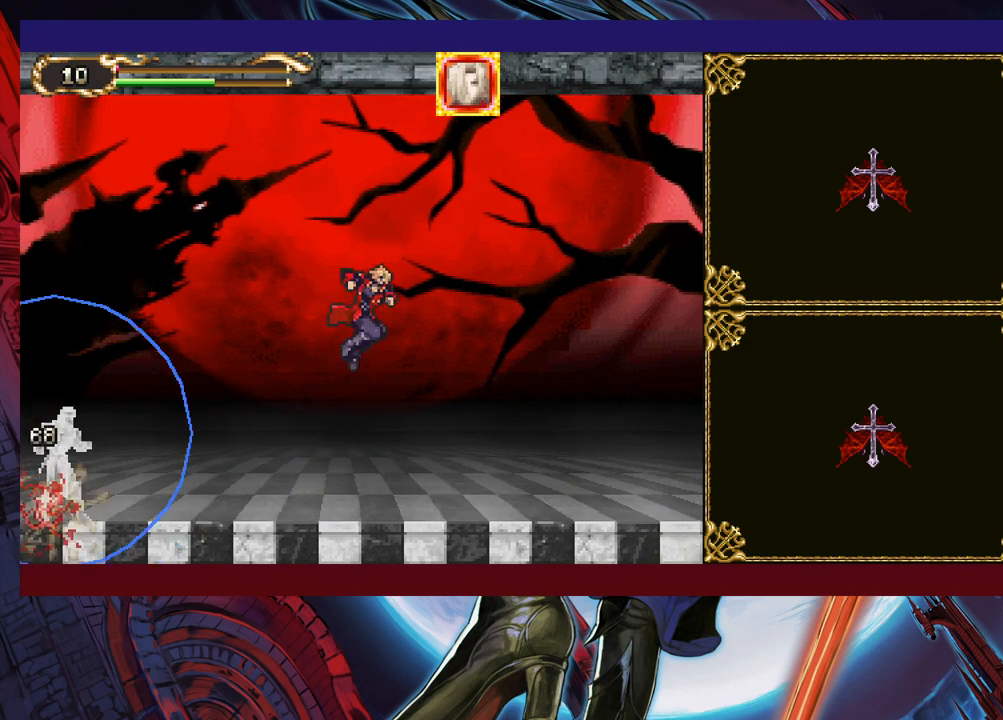
{"buttons": ["B"], "left_stick": "right", "events": [[17, "left_stick", "center"], [417, "left_stick", "right"], [500, "B", "down"]]}
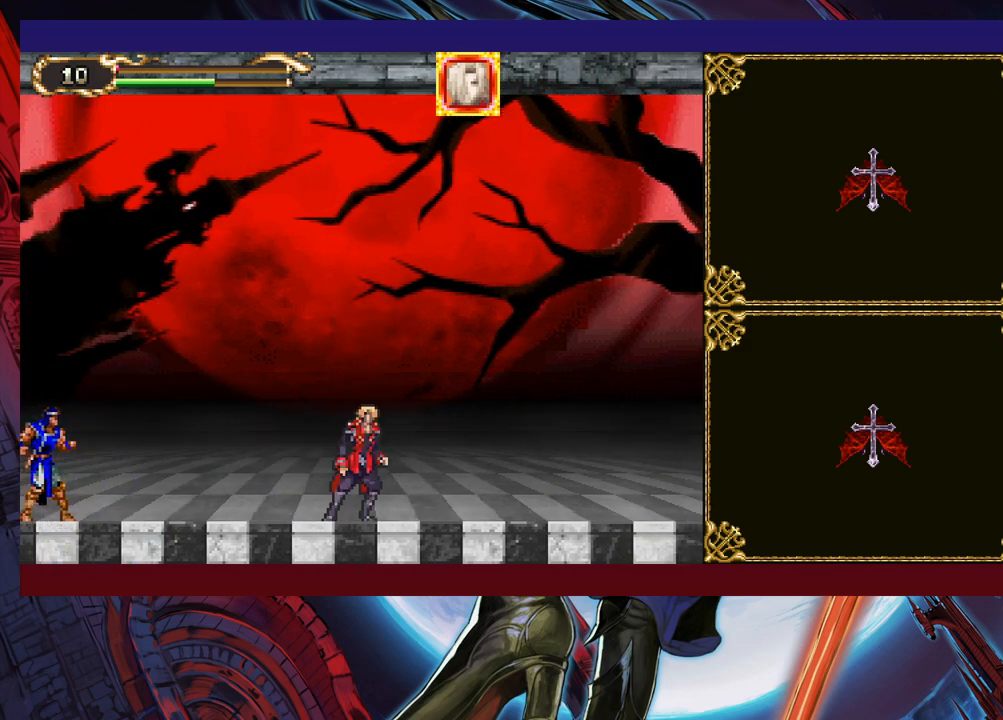
{"buttons": [], "left_stick": "up-left", "events": [[167, "left_stick", "center"], [300, "B", "up"], [350, "left_stick", "left"], [417, "B", "down"], [467, "B", "up"], [467, "left_stick", "up-left"]]}
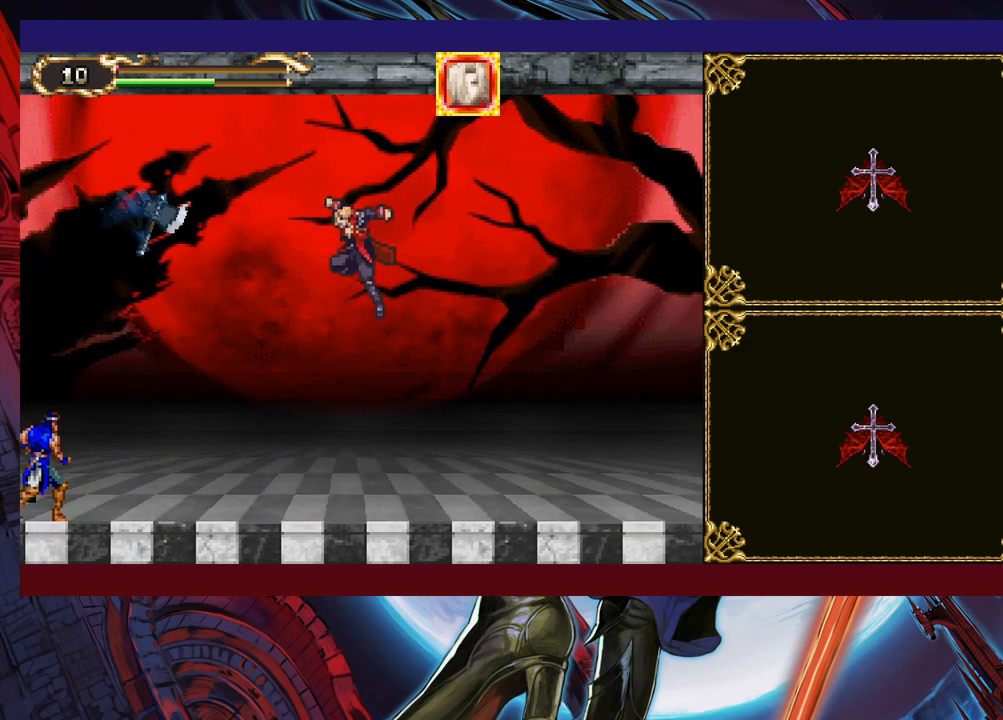
{"buttons": [], "left_stick": "up", "events": [[67, "X", "down"], [67, "left_stick", "up"], [167, "X", "up"]]}
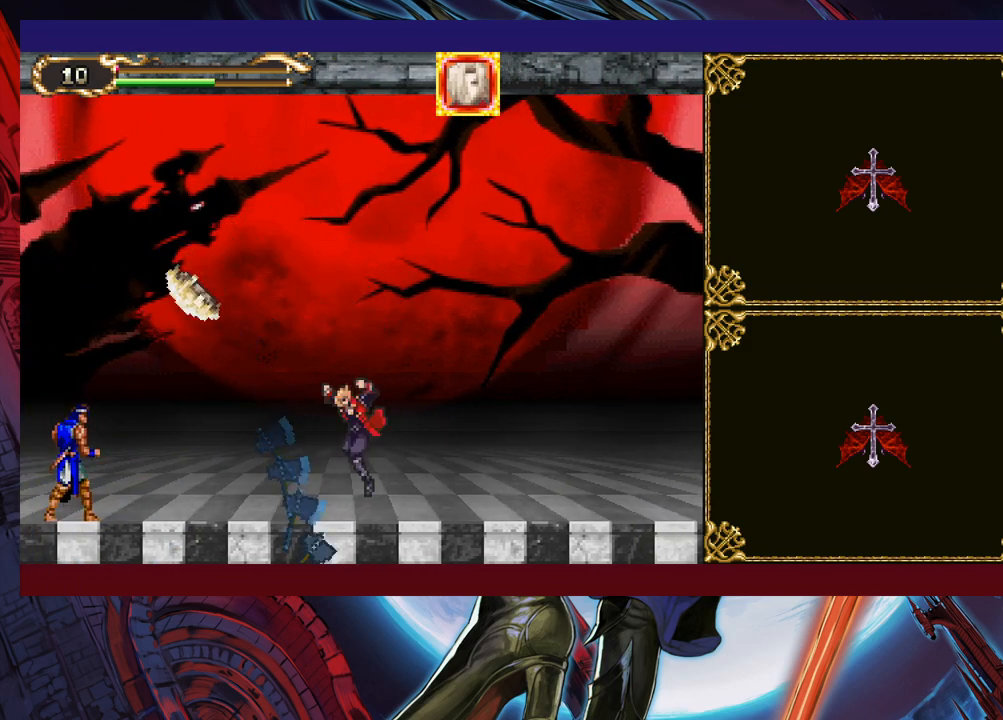
{"buttons": ["X"], "left_stick": "up", "events": [[17, "B", "down"], [67, "B", "up"], [100, "X", "down"], [200, "X", "up"], [400, "B", "down"], [417, "B", "up"], [450, "X", "down"]]}